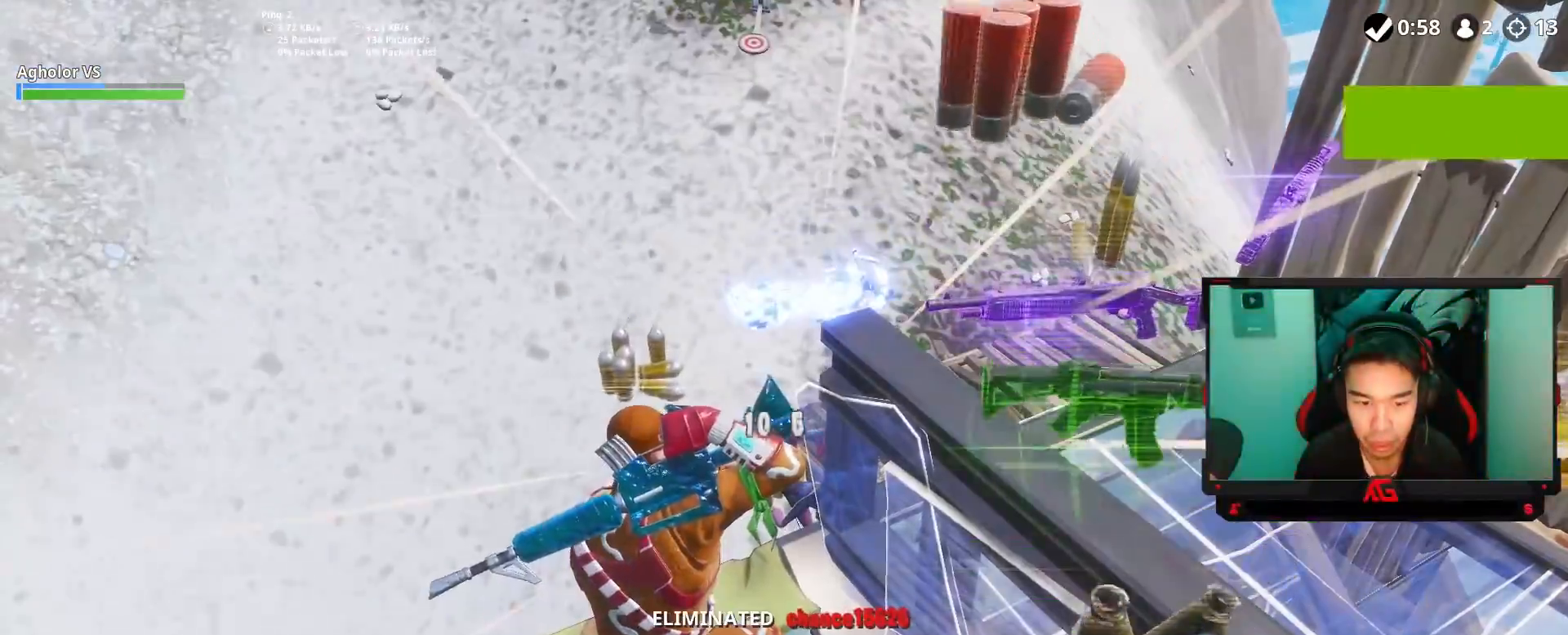
Gameplay with a controller (PlayStation layout); each line is a JSON object with the inputs held at the frame after it. "events" lists button and stick changes between this image and that frame as [ms after this image, input, new state], when the widget could be followed in between.
{"buttons": [], "left_stick": "down", "right_stick": "center", "events": [[183, "left_stick", "up-left"], [317, "left_stick", "center"], [483, "left_stick", "down"]]}
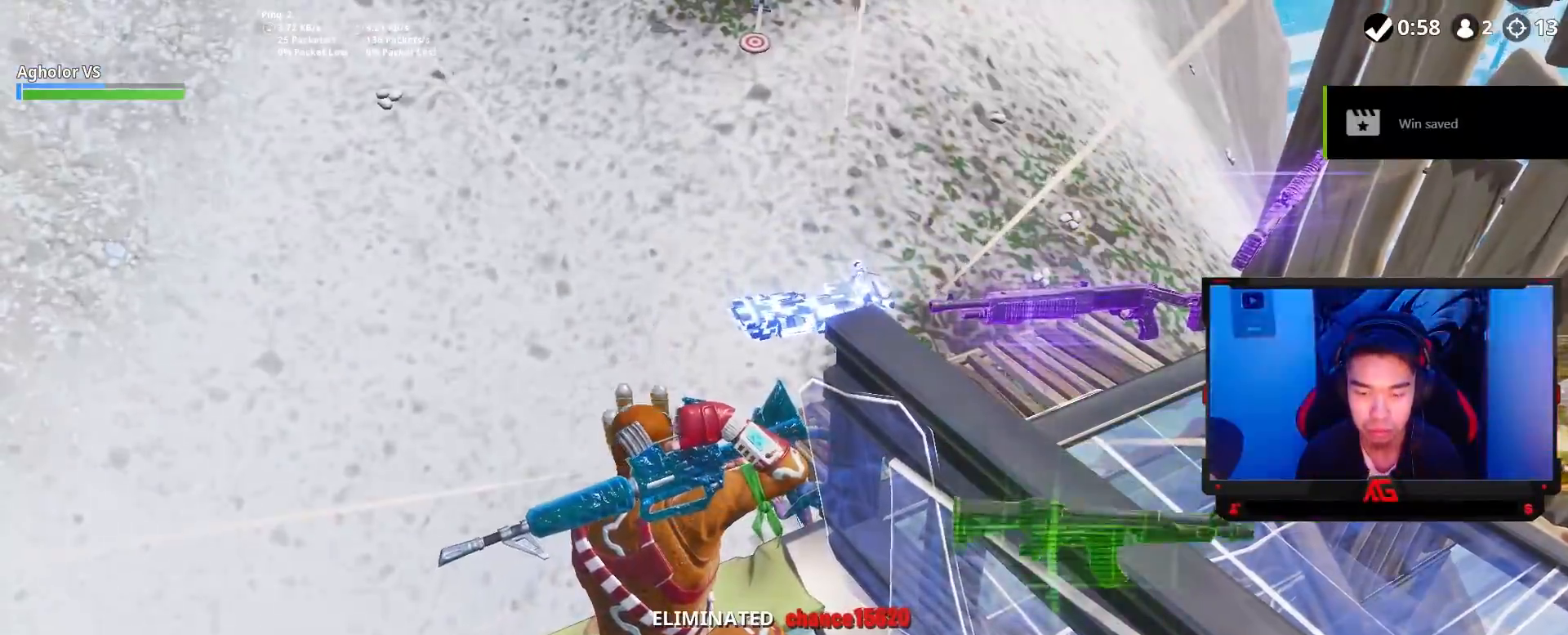
{"buttons": [], "left_stick": "center", "right_stick": "center", "events": [[17, "right_stick", "left"], [117, "left_stick", "center"], [133, "right_stick", "up-left"], [250, "right_stick", "center"]]}
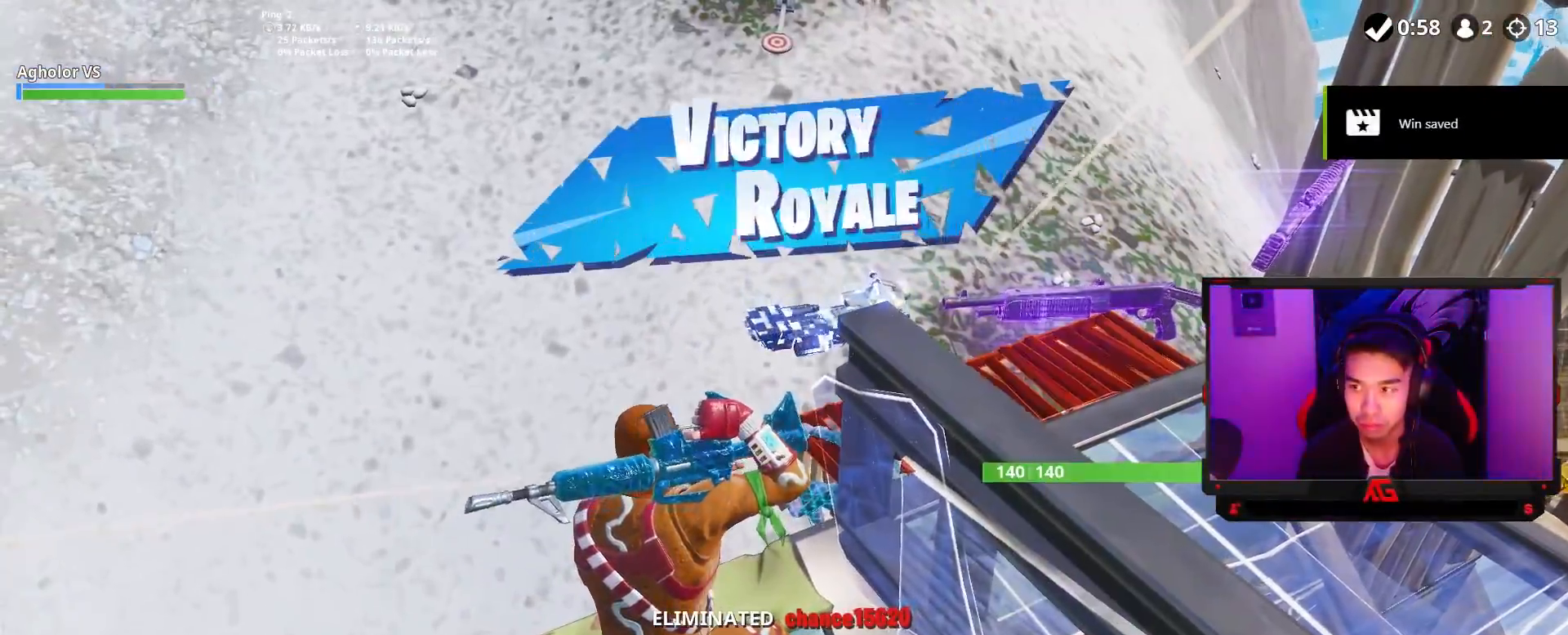
{"buttons": [], "left_stick": "up-left", "right_stick": "center", "events": [[83, "right_stick", "left"], [150, "R1", "down"], [250, "left_stick", "up-left"], [250, "right_stick", "center"], [283, "R1", "up"]]}
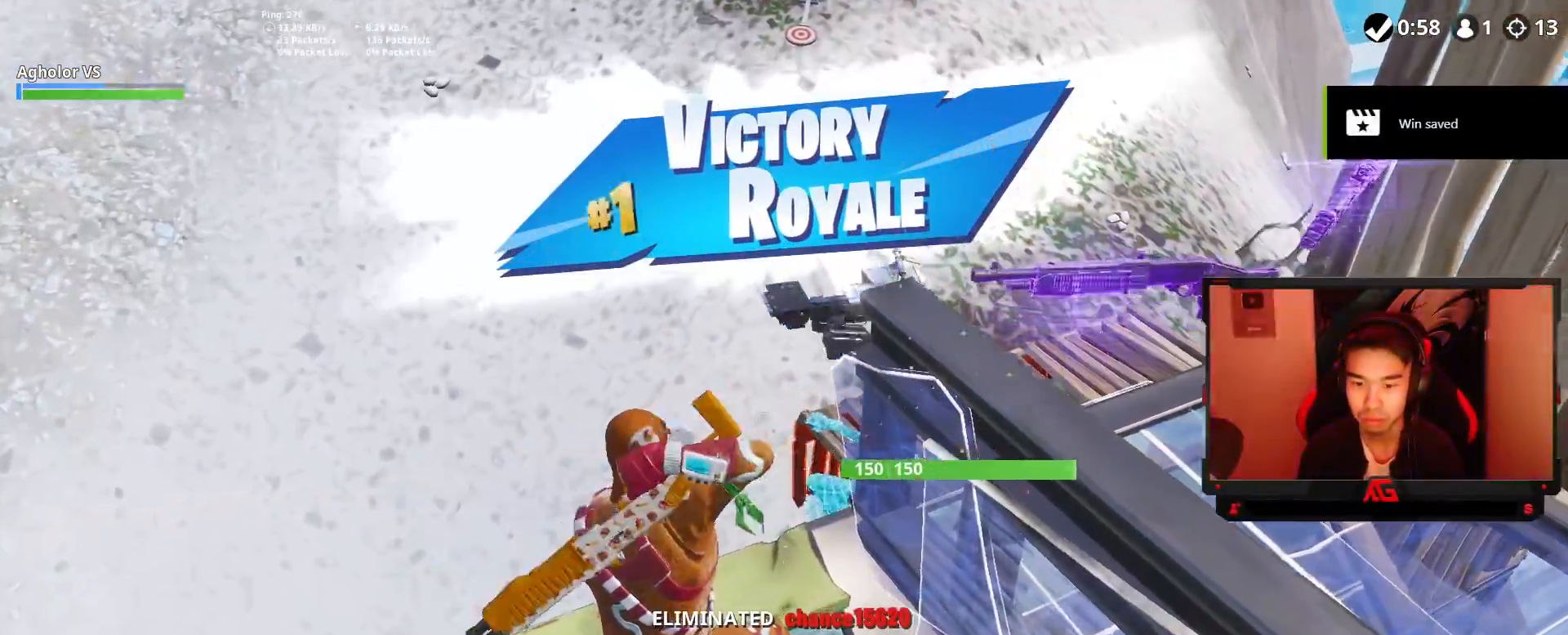
{"buttons": ["L2"], "left_stick": "up-left", "right_stick": "up", "events": [[83, "CIRCLE", "down"], [183, "CIRCLE", "up"], [217, "R1", "down"], [250, "right_stick", "down-left"], [383, "L2", "down"], [383, "right_stick", "center"], [450, "R1", "up"], [483, "right_stick", "up"]]}
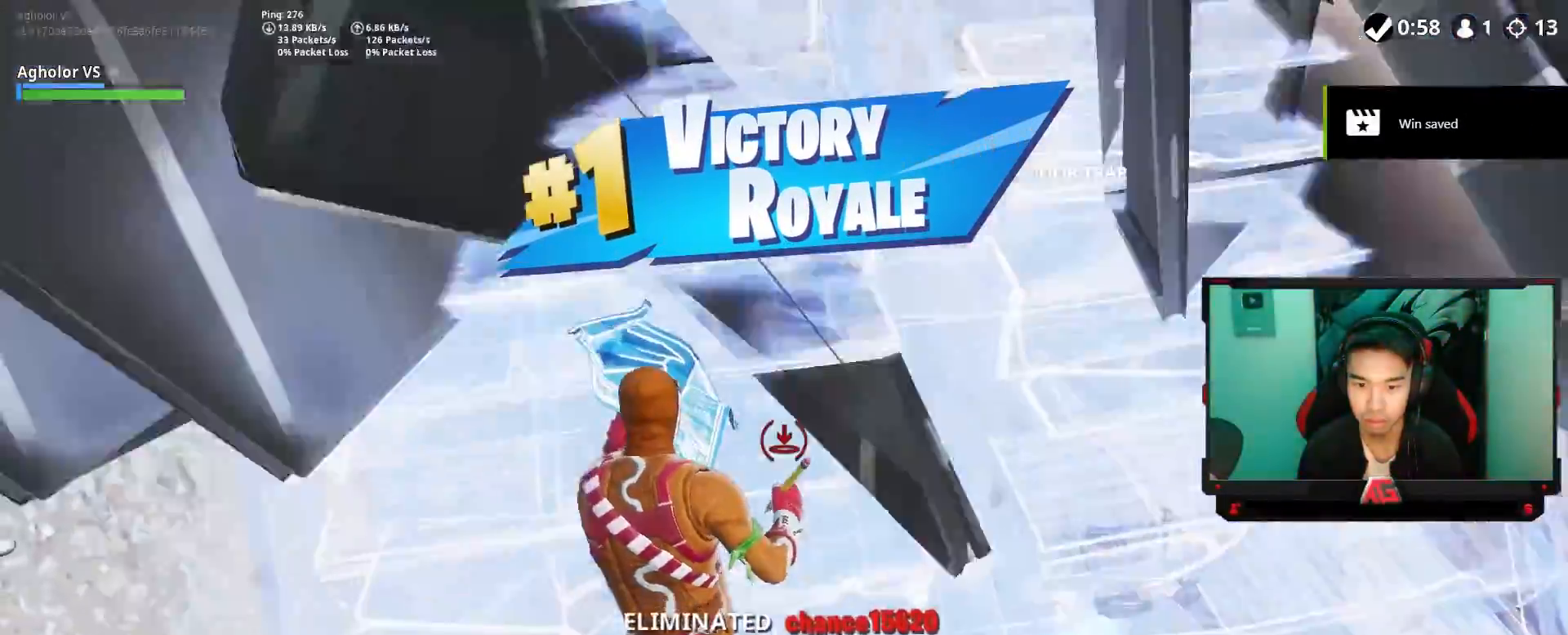
{"buttons": ["R2"], "left_stick": "up-left", "right_stick": "down-right", "events": [[150, "L2", "up"], [150, "right_stick", "down-right"], [183, "R2", "down"], [250, "right_stick", "up-left"], [383, "right_stick", "up-right"], [483, "right_stick", "down-right"]]}
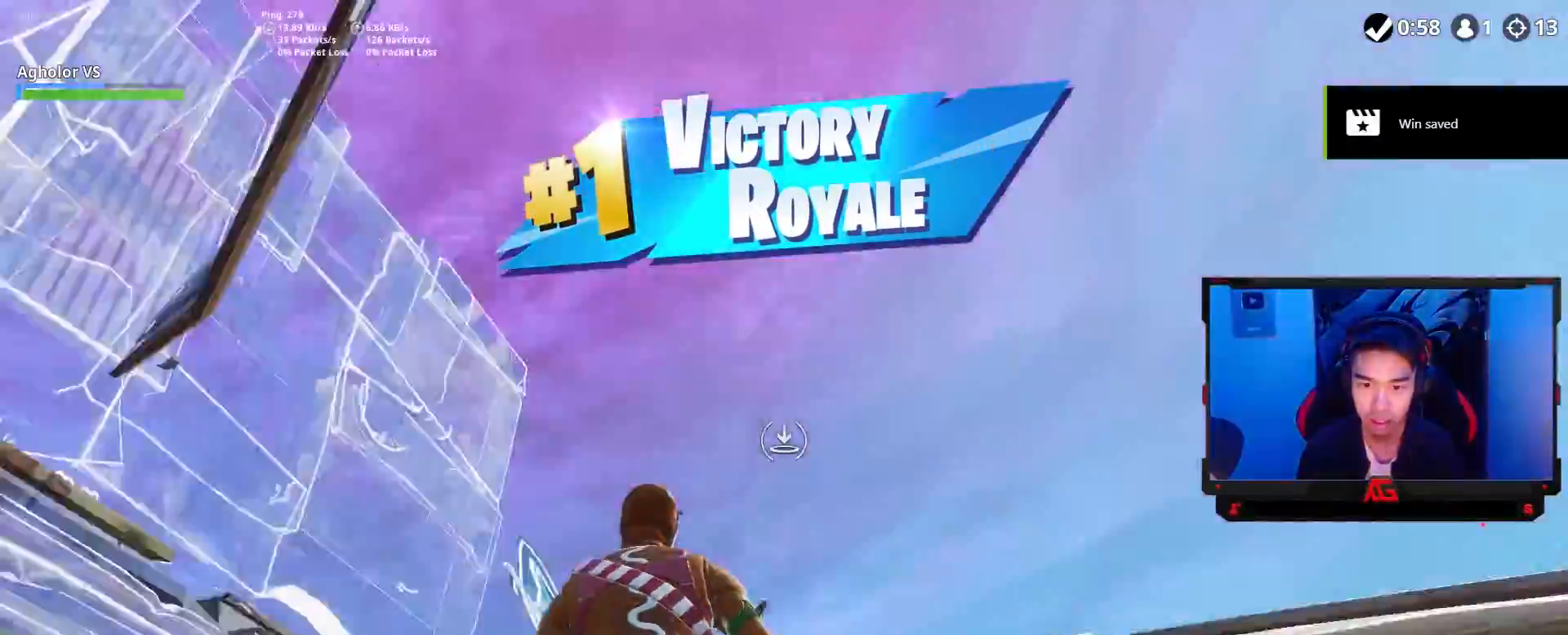
{"buttons": ["R2"], "left_stick": "left", "right_stick": "up-right", "events": [[83, "right_stick", "down-left"], [117, "R2", "up"], [183, "right_stick", "center"], [383, "right_stick", "down-right"], [450, "R2", "down"], [483, "left_stick", "left"], [483, "right_stick", "up-right"]]}
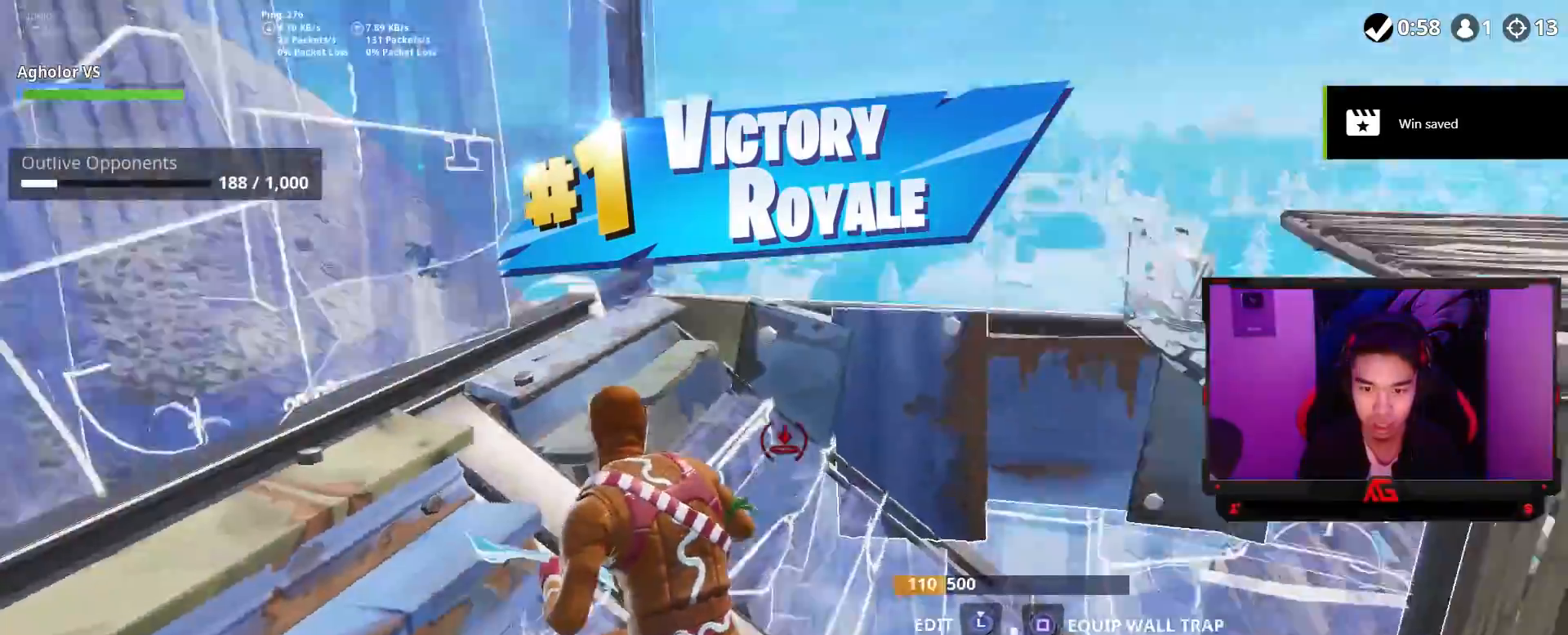
{"buttons": ["R1"], "left_stick": "up", "right_stick": "center", "events": [[117, "left_stick", "up"], [117, "right_stick", "down"], [183, "R2", "up"], [217, "right_stick", "center"], [233, "left_stick", "down-right"], [250, "CROSS", "down"], [250, "R1", "down"], [317, "CROSS", "up"], [350, "R1", "up"], [383, "R1", "down"], [383, "left_stick", "up-right"], [383, "right_stick", "down"], [483, "left_stick", "up"], [483, "right_stick", "center"]]}
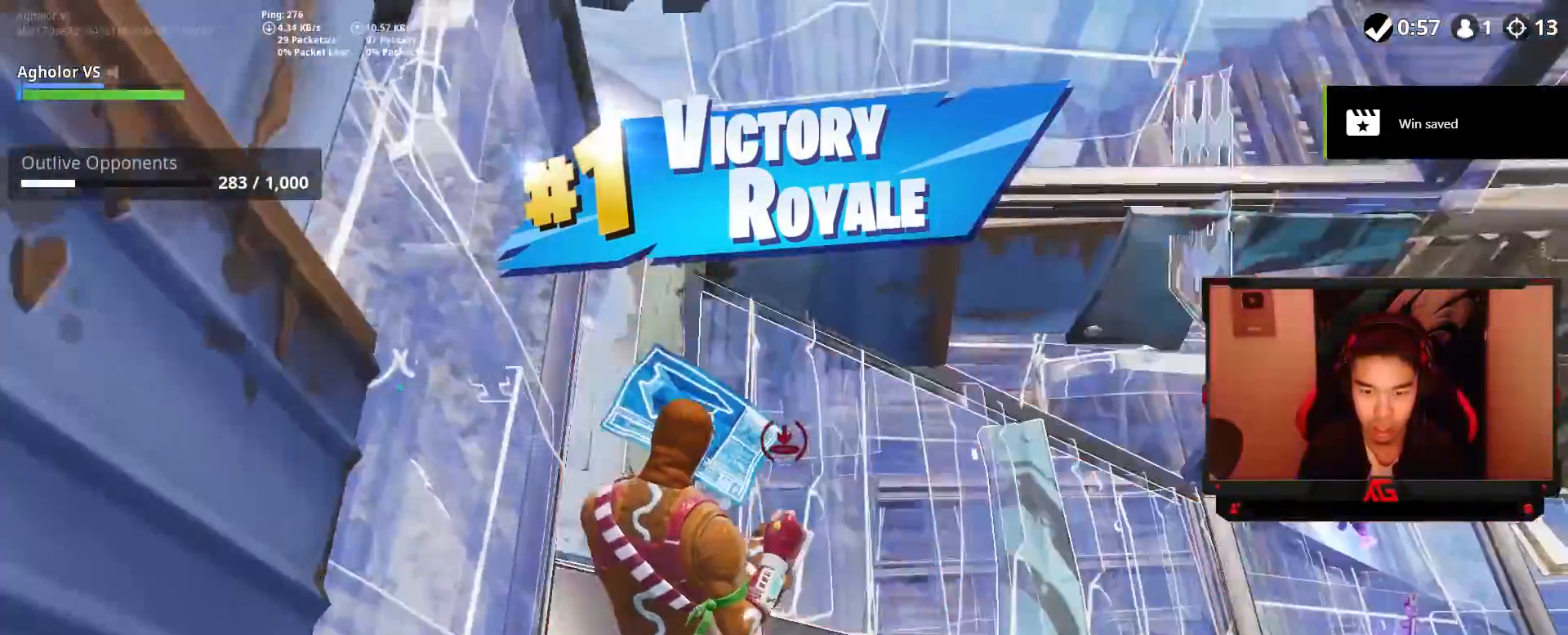
{"buttons": [], "left_stick": "right", "right_stick": "center", "events": [[17, "L2", "down"], [17, "R1", "up"], [50, "right_stick", "up"], [250, "right_stick", "down"], [283, "L2", "up"], [317, "right_stick", "center"], [383, "CIRCLE", "down"], [383, "left_stick", "right"], [417, "CIRCLE", "up"]]}
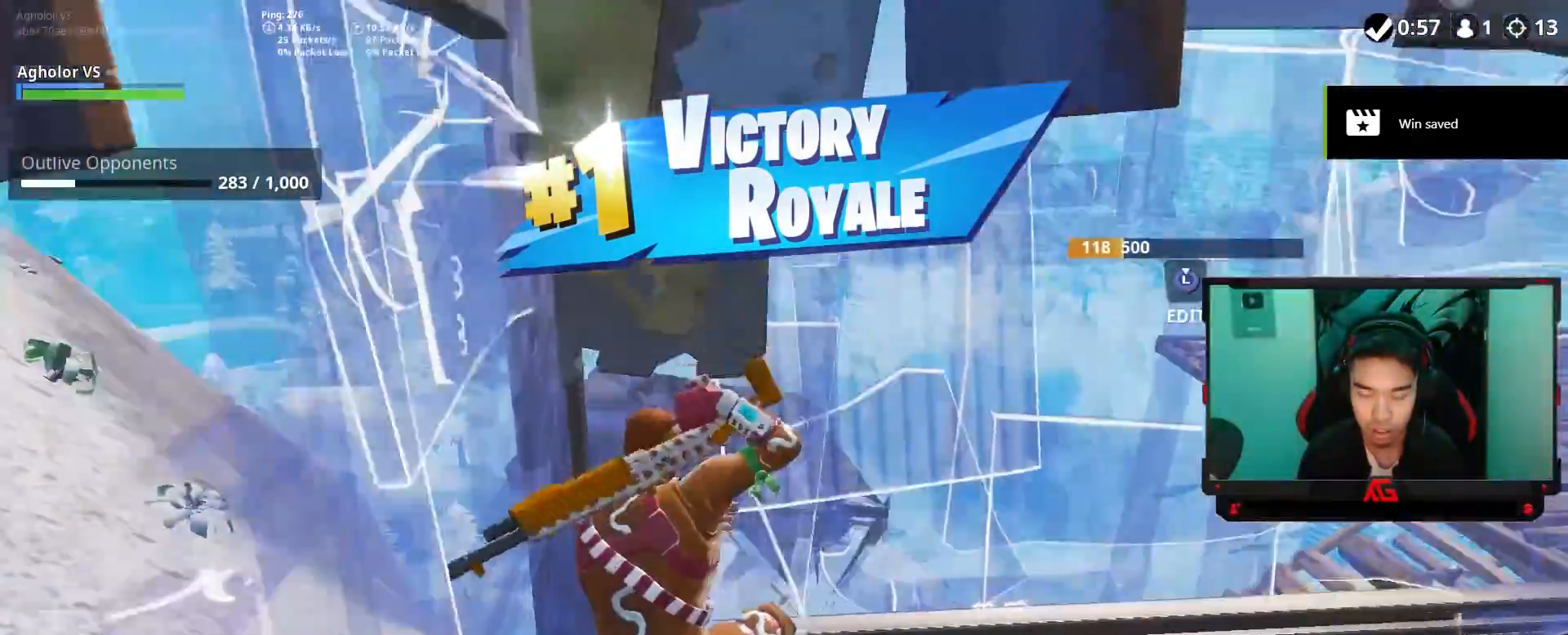
{"buttons": [], "left_stick": "center", "right_stick": "center", "events": [[17, "right_stick", "down-right"], [183, "left_stick", "up-right"], [250, "right_stick", "right"], [350, "right_stick", "center"], [450, "left_stick", "center"]]}
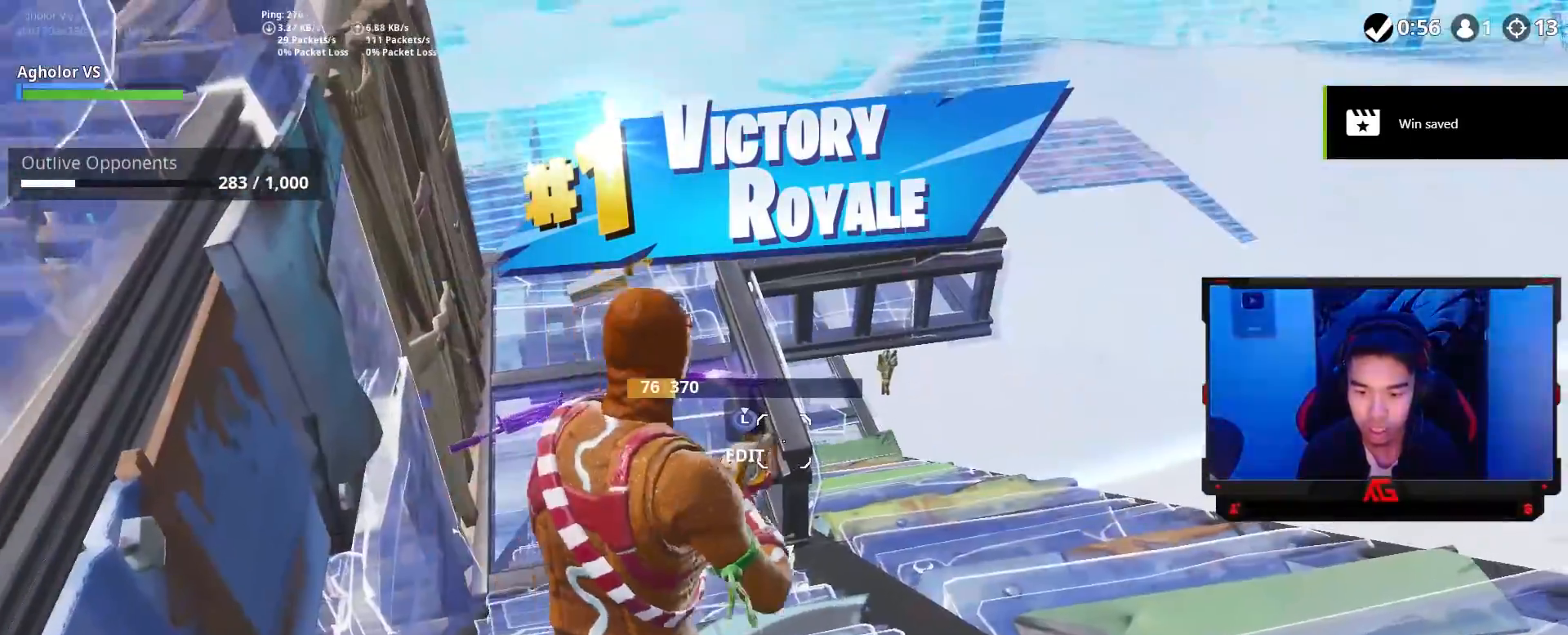
{"buttons": [], "left_stick": "center", "right_stick": "center", "events": []}
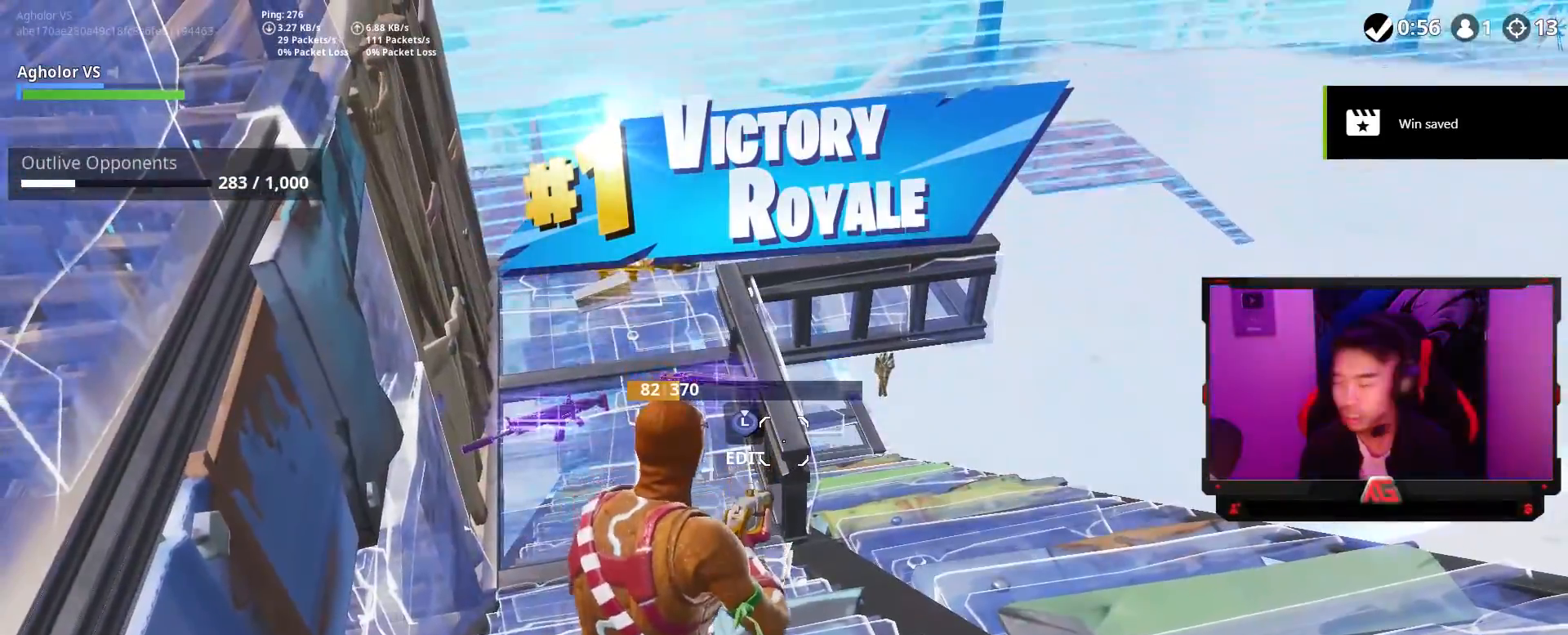
{"buttons": [], "left_stick": "center", "right_stick": "center", "events": []}
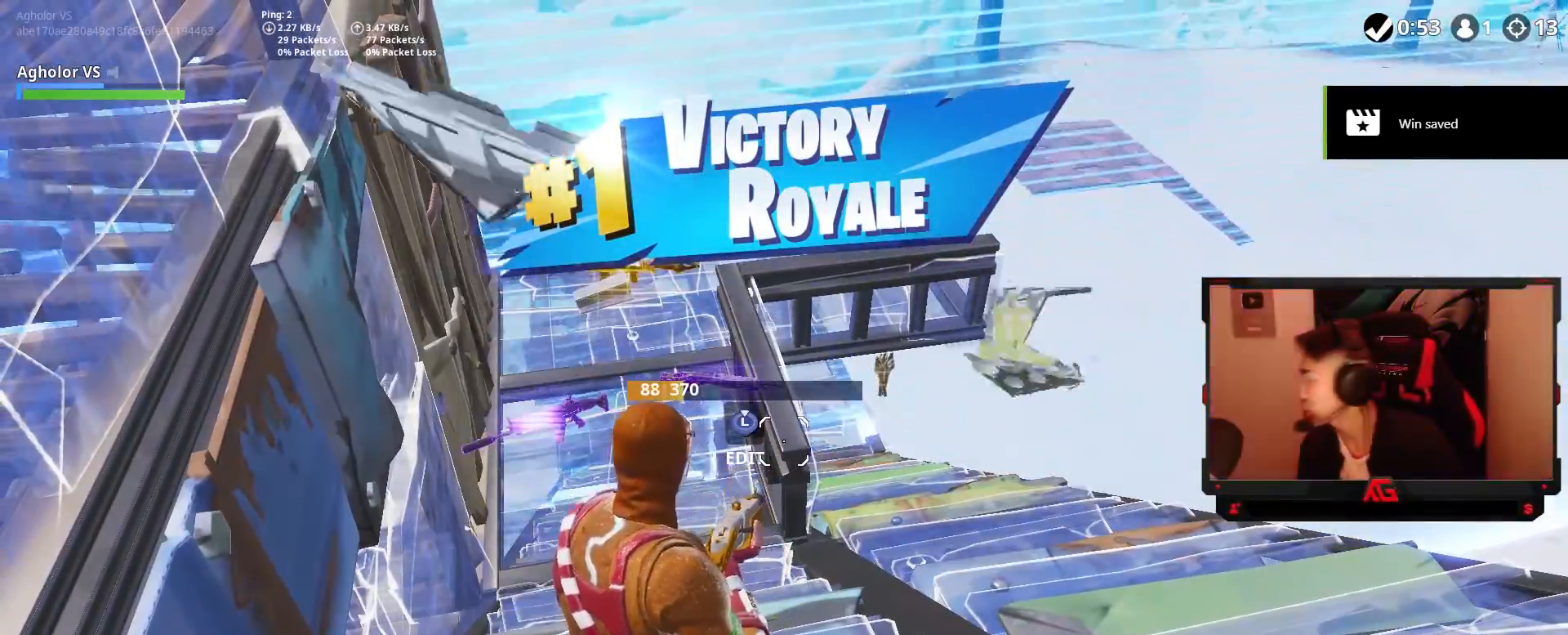
{"buttons": [], "left_stick": "center", "right_stick": "up", "events": [[250, "DPAD_DOWN", "down"], [383, "DPAD_DOWN", "up"], [500, "right_stick", "up"]]}
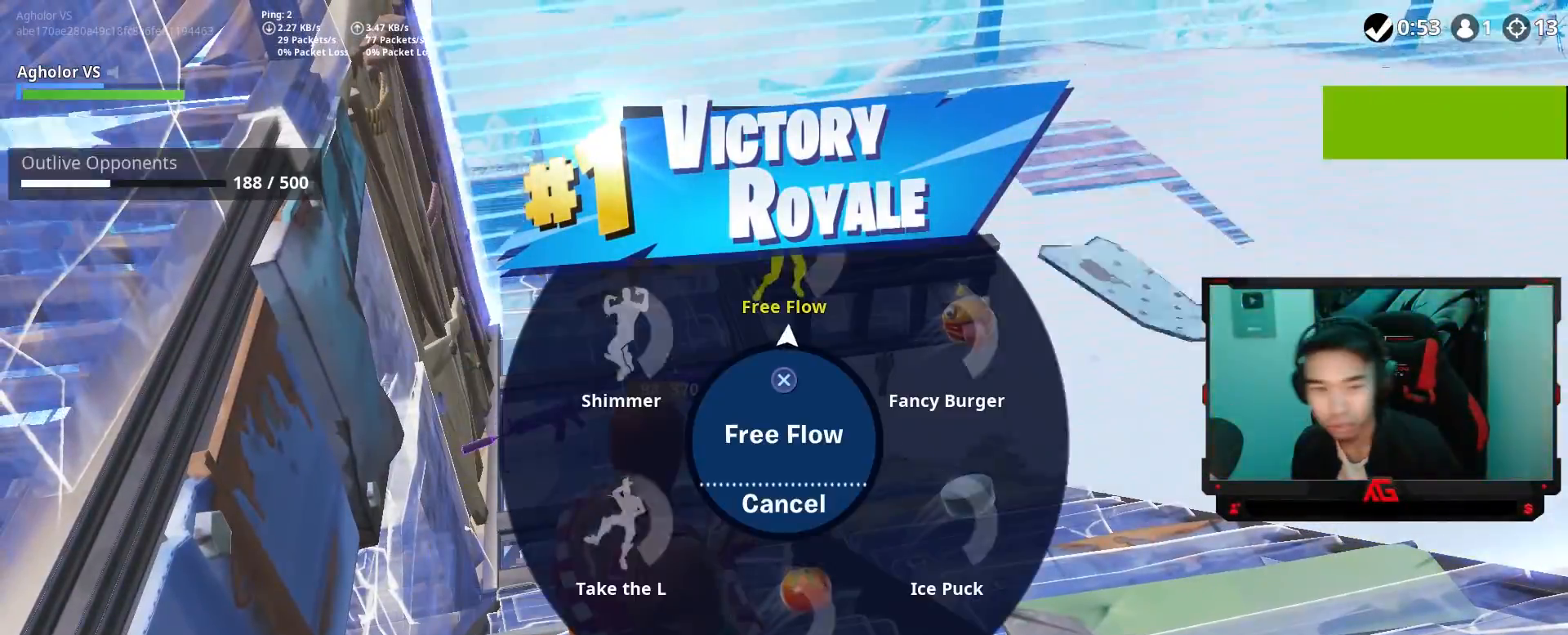
{"buttons": [], "left_stick": "center", "right_stick": "center", "events": [[100, "right_stick", "center"], [283, "right_stick", "down-left"], [417, "right_stick", "center"]]}
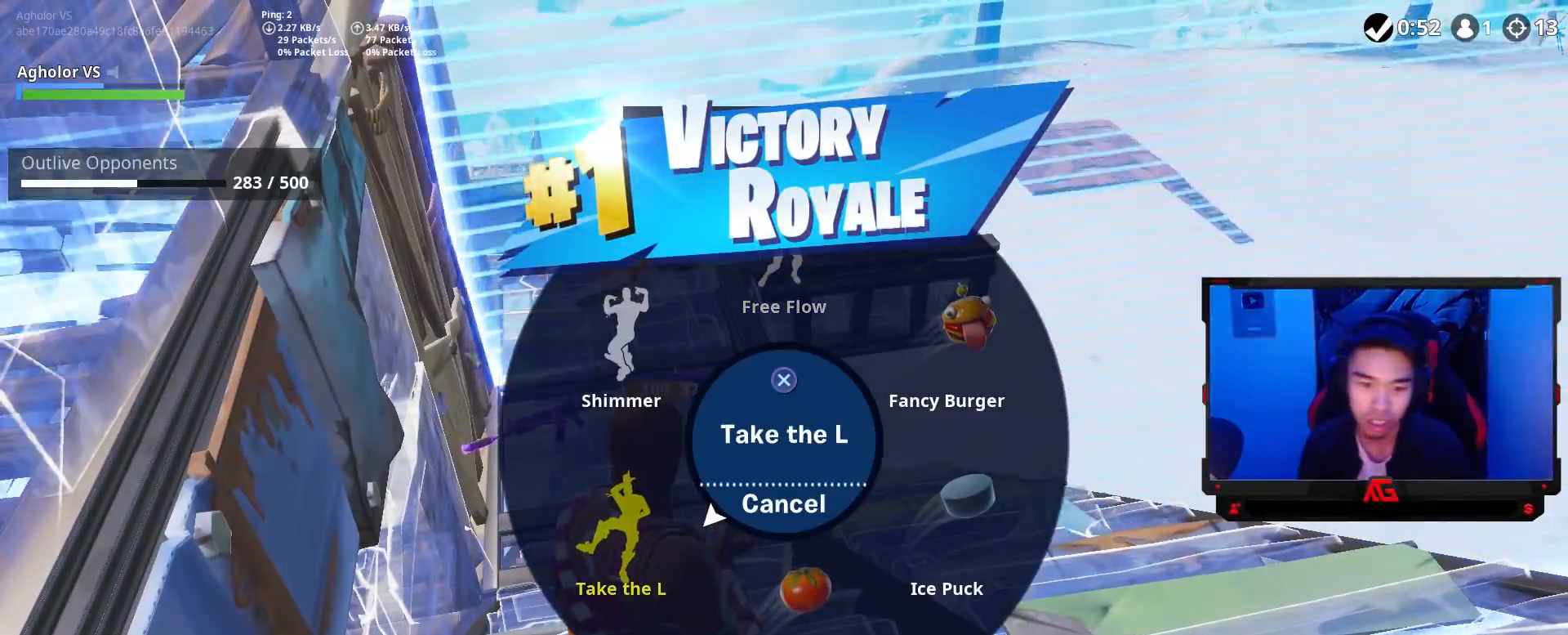
{"buttons": [], "left_stick": "center", "right_stick": "center", "events": []}
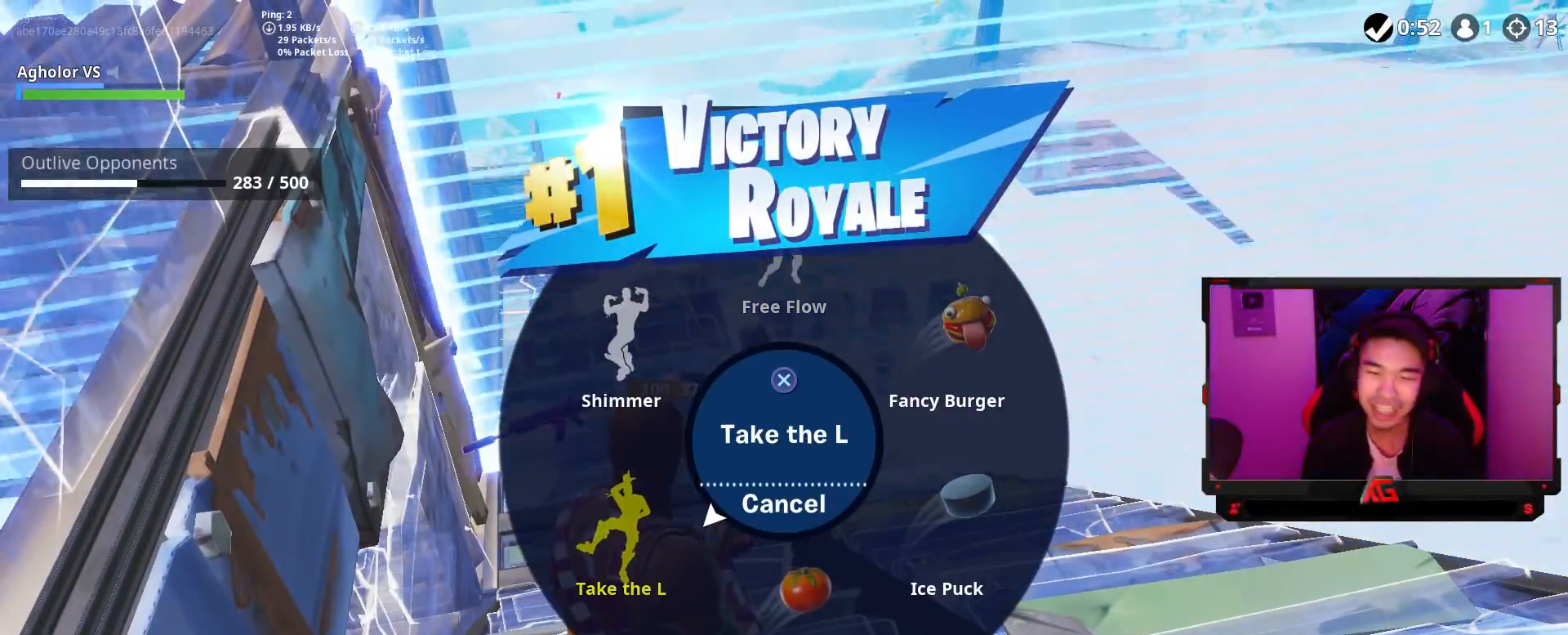
{"buttons": [], "left_stick": "center", "right_stick": "center", "events": [[383, "right_stick", "up-left"], [483, "right_stick", "center"]]}
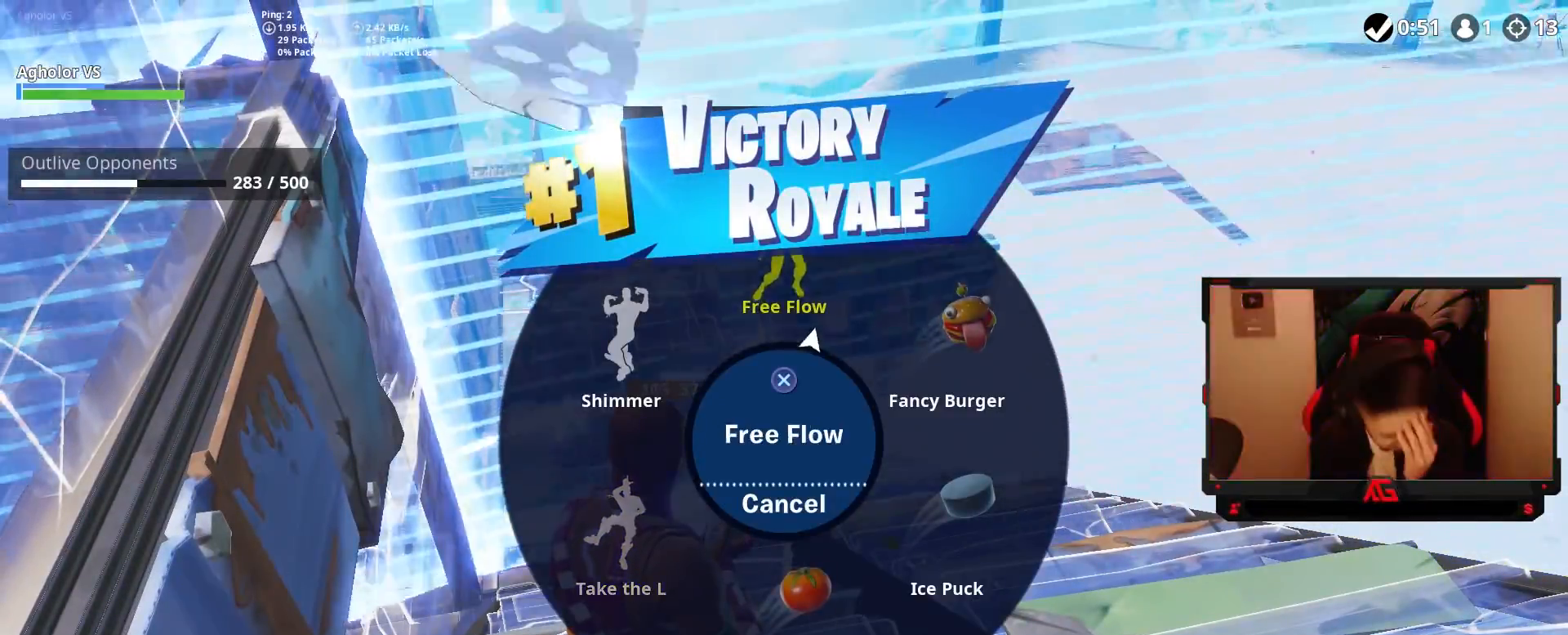
{"buttons": [], "left_stick": "center", "right_stick": "center", "events": [[150, "CROSS", "down"], [217, "CROSS", "up"]]}
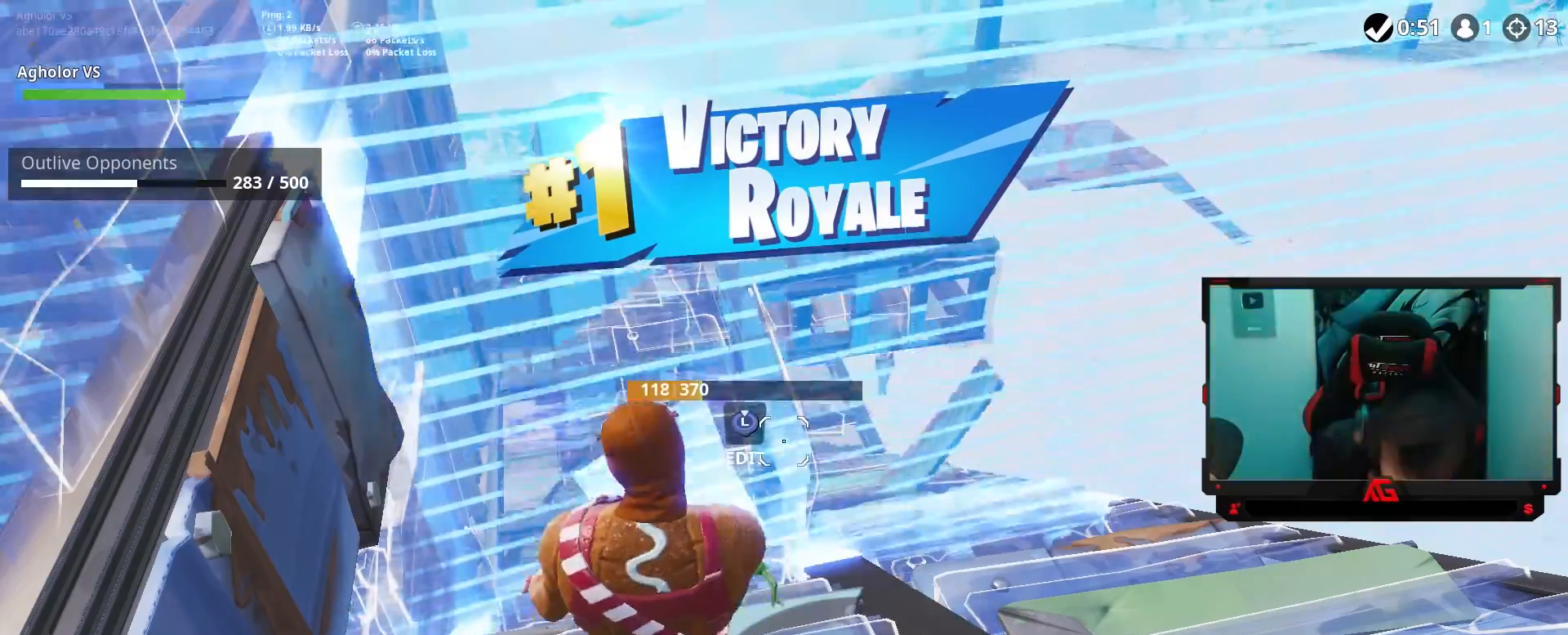
{"buttons": [], "left_stick": "center", "right_stick": "center", "events": []}
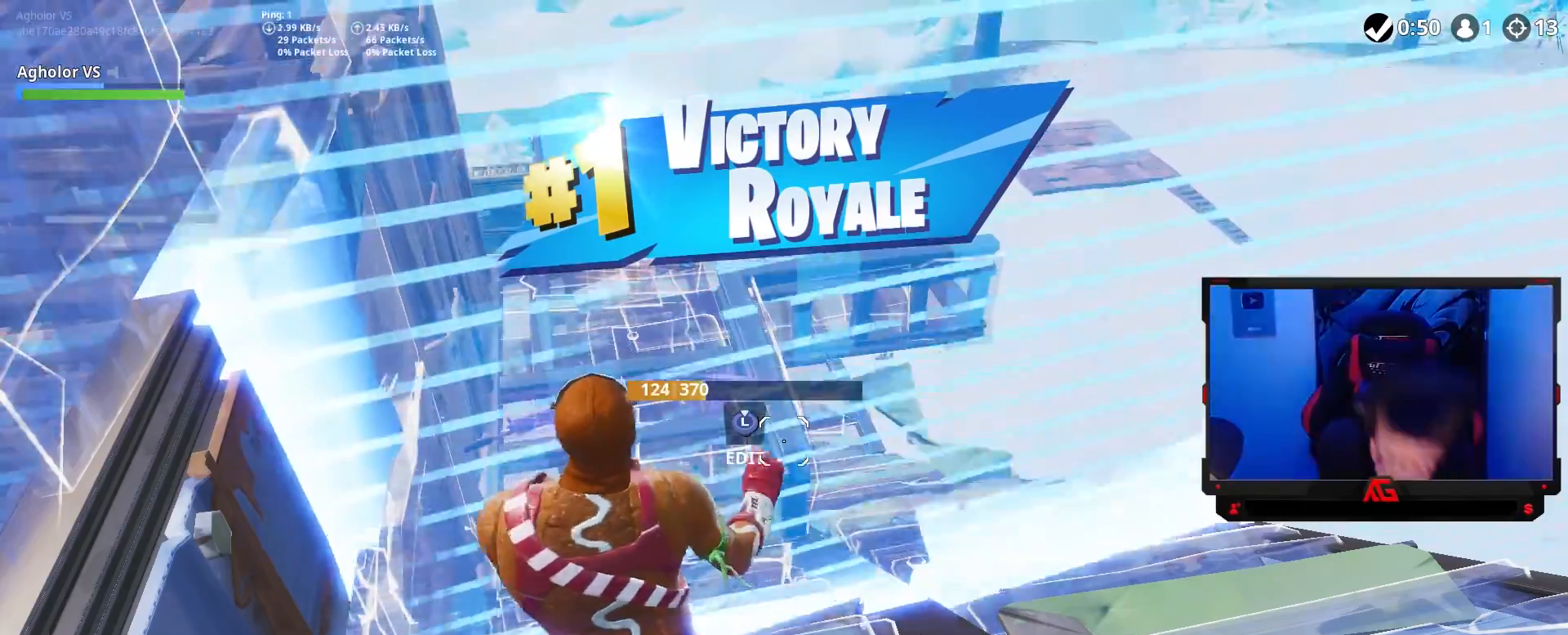
{"buttons": [], "left_stick": "center", "right_stick": "center", "events": []}
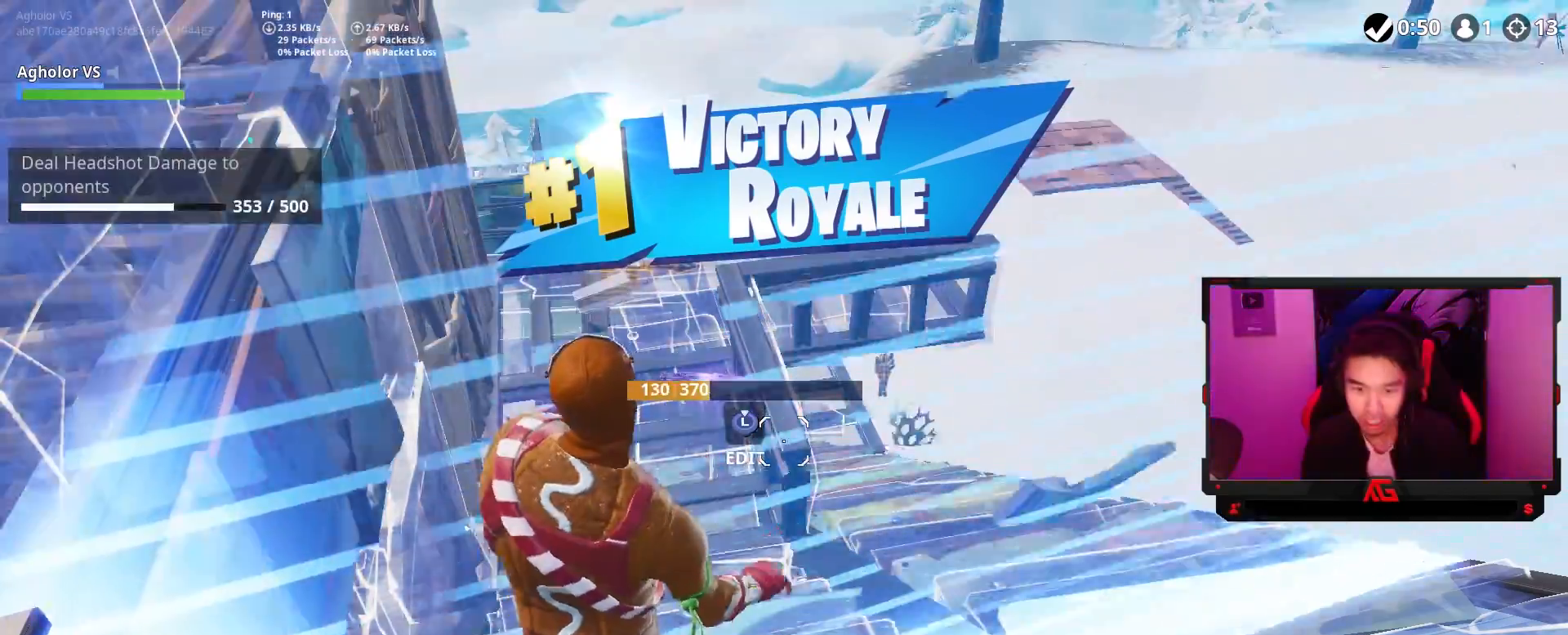
{"buttons": [], "left_stick": "up-right", "right_stick": "right", "events": [[50, "left_stick", "up"], [117, "left_stick", "up-right"], [450, "right_stick", "right"]]}
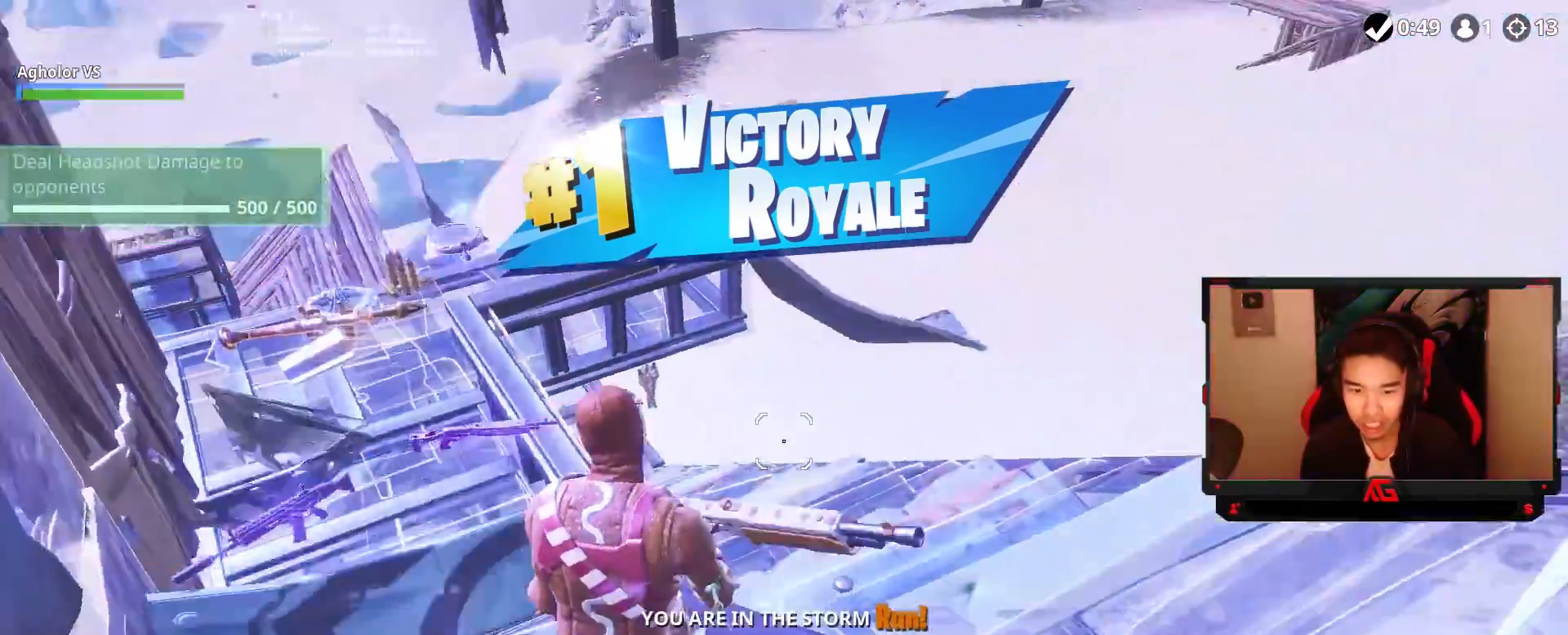
{"buttons": ["DPAD_DOWN"], "left_stick": "center", "right_stick": "center", "events": [[217, "right_stick", "center"], [317, "left_stick", "center"], [350, "right_stick", "right"], [450, "DPAD_DOWN", "down"], [483, "right_stick", "center"]]}
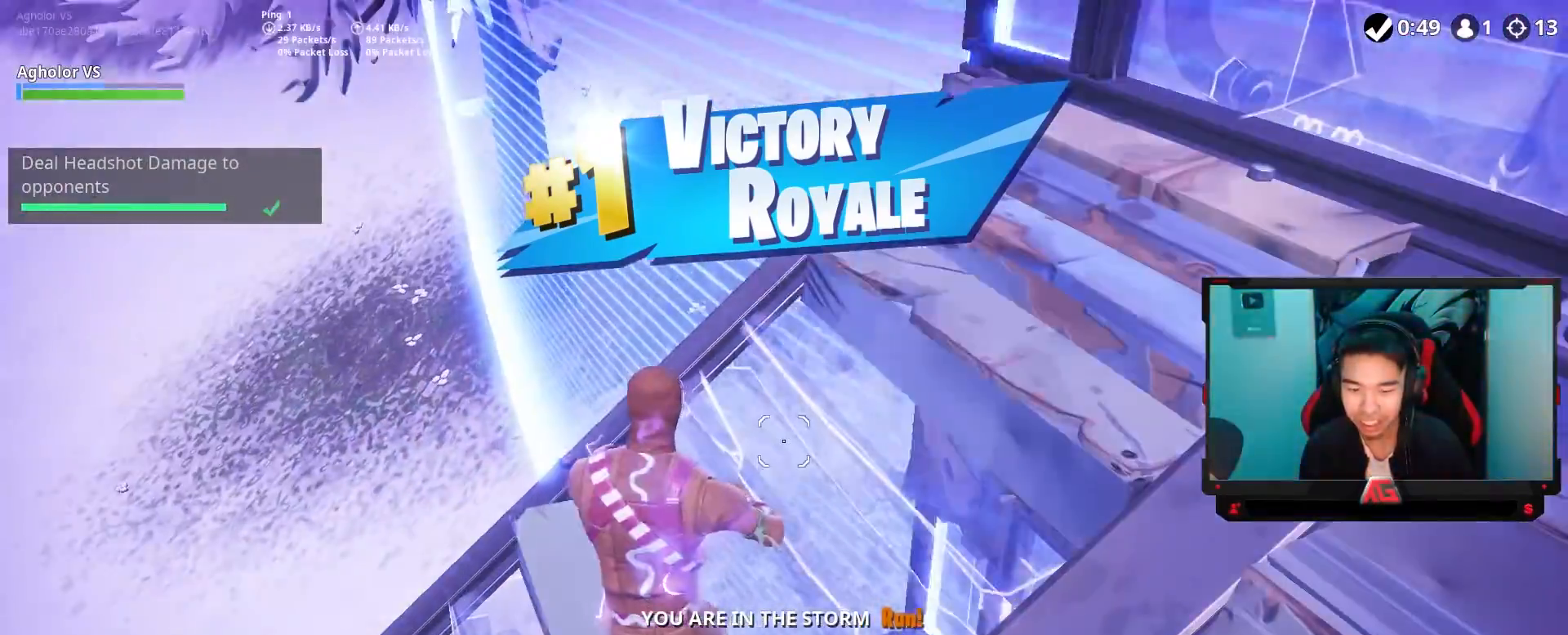
{"buttons": [], "left_stick": "center", "right_stick": "center", "events": [[50, "right_stick", "right"], [83, "DPAD_DOWN", "up"], [183, "right_stick", "center"]]}
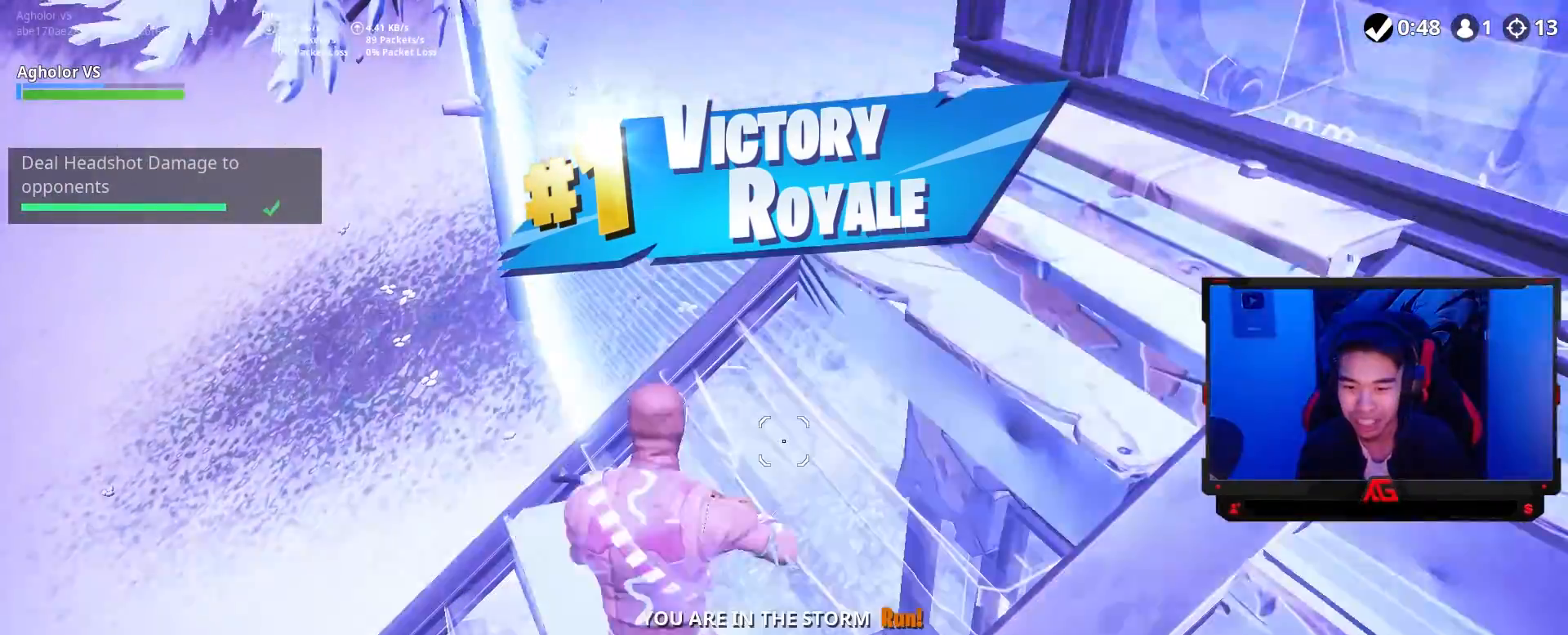
{"buttons": [], "left_stick": "center", "right_stick": "center", "events": [[17, "CROSS", "down"], [117, "CROSS", "up"]]}